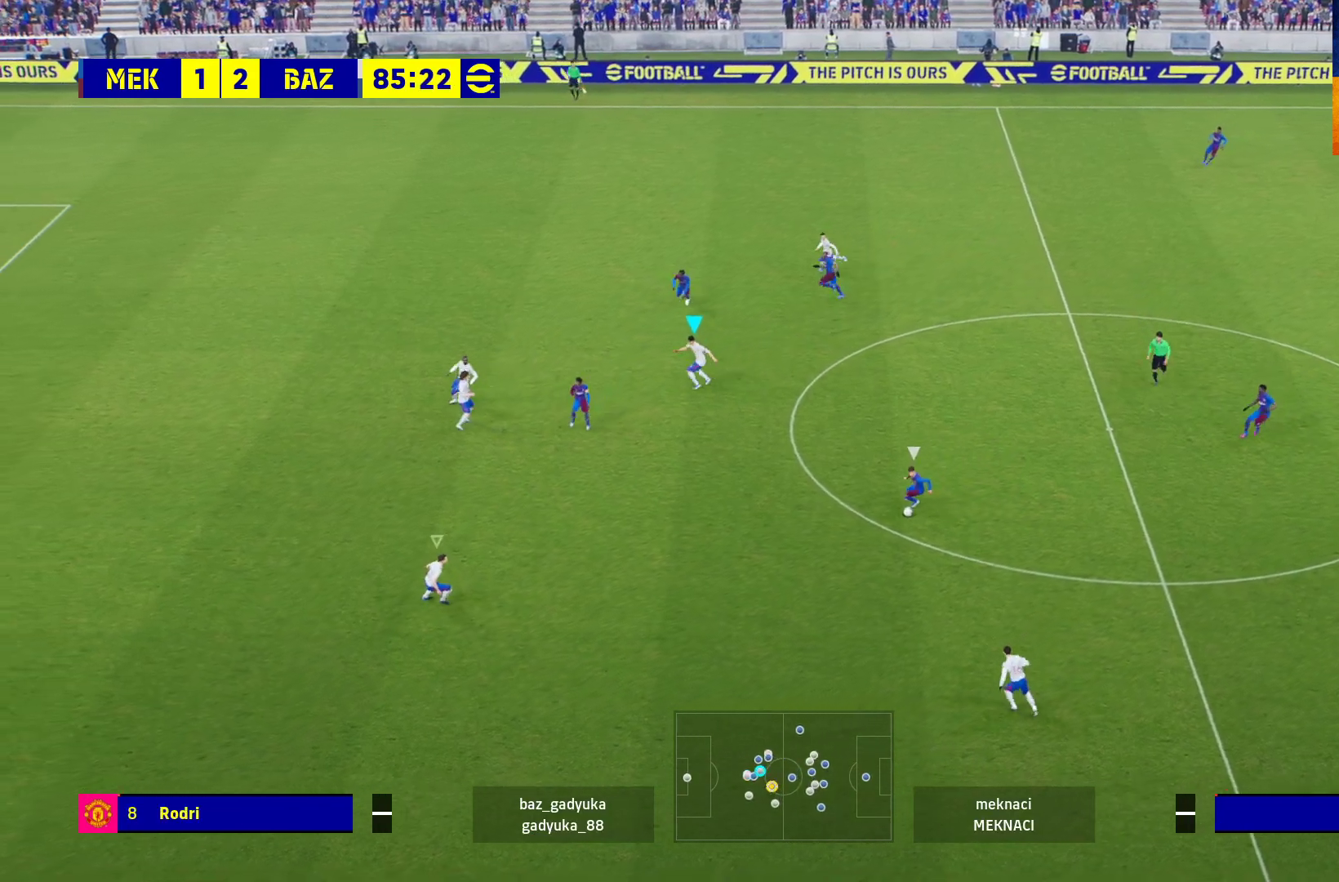
Gameplay with a controller (Xbox layout); each line is a JSON object with the inputs held at the frame after it. "events" lists button and stick changes between this image and that frame as [ms after this image, input, new state], when the widget could be followed in between.
{"buttons": ["A", "L2", "R1"], "left_stick": "center", "right_stick": "center", "events": []}
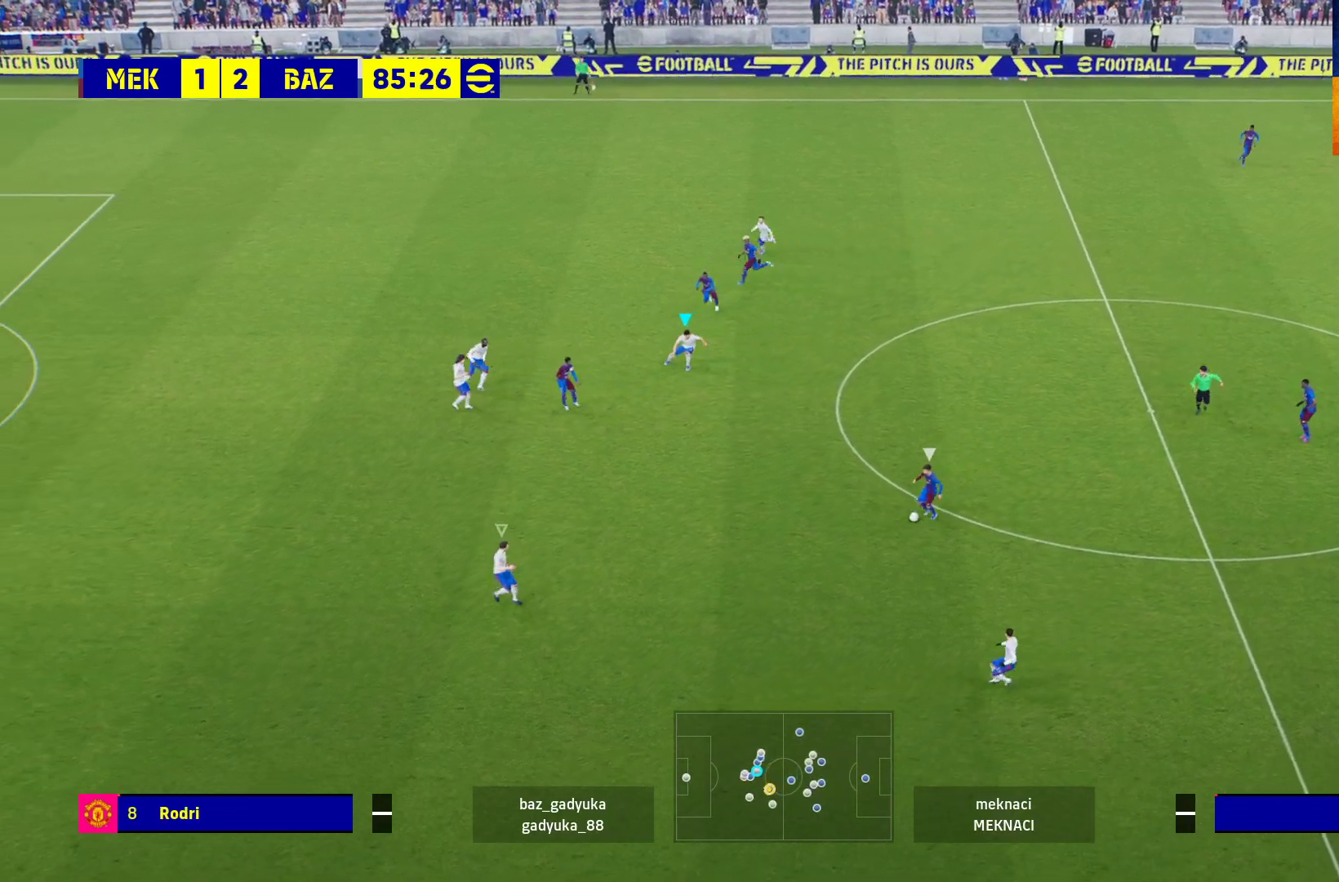
{"buttons": ["A", "L2", "R1"], "left_stick": "up-left", "right_stick": "center", "events": [[33, "left_stick", "right"], [217, "left_stick", "up"], [267, "left_stick", "up-left"]]}
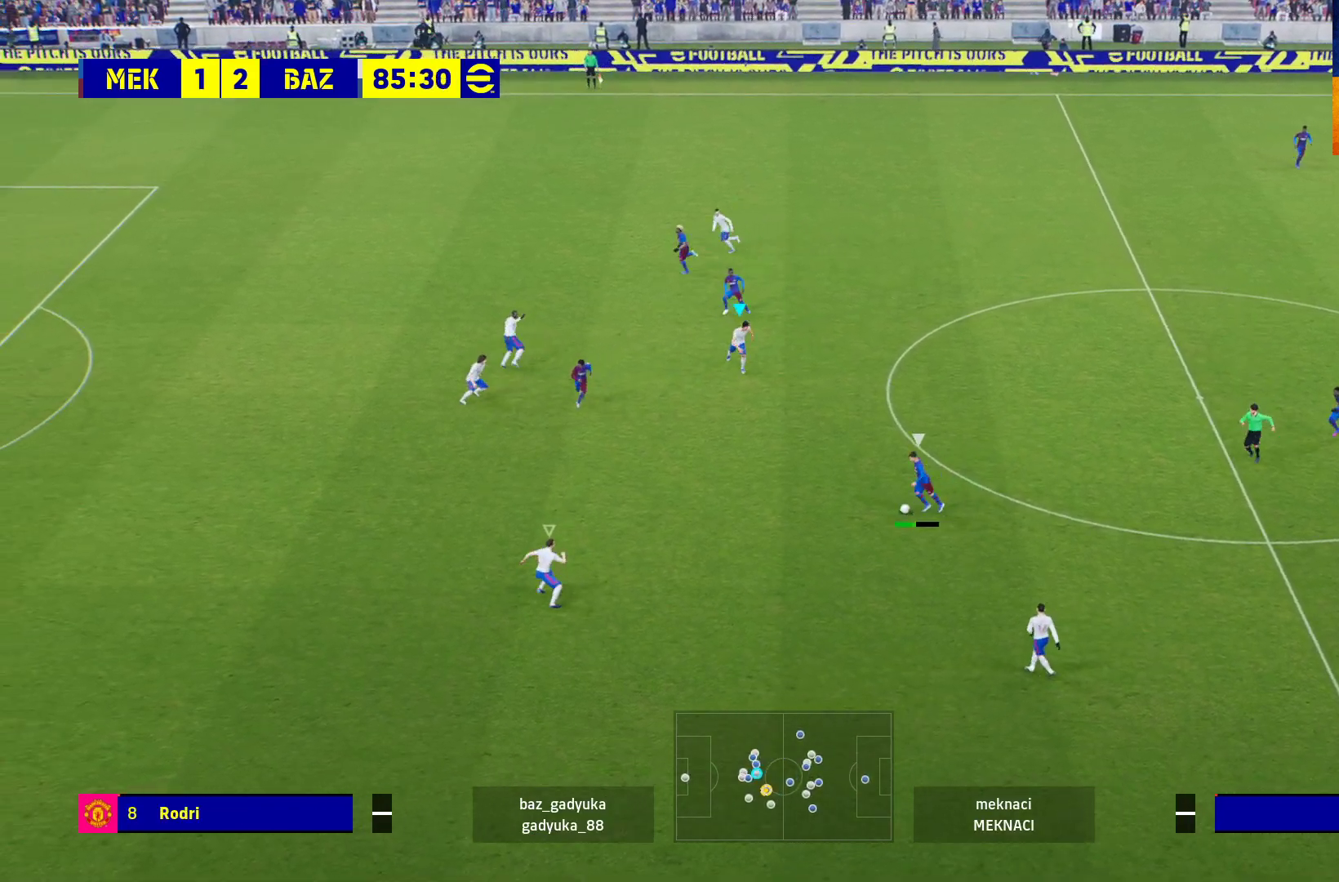
{"buttons": ["A", "L2", "R1"], "left_stick": "left", "right_stick": "center", "events": [[33, "left_stick", "left"]]}
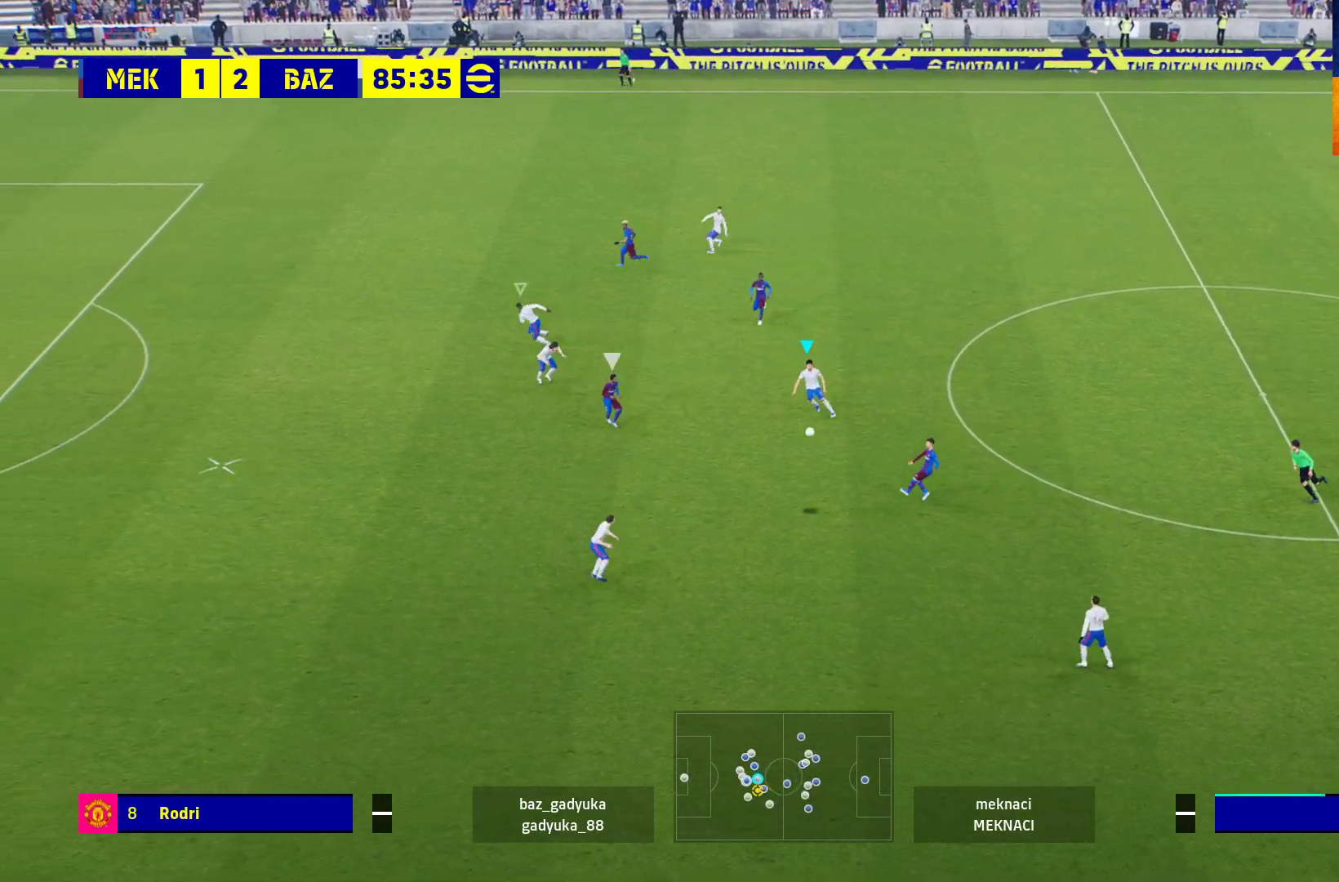
{"buttons": ["R1"], "left_stick": "left", "right_stick": "center", "events": [[217, "L2", "up"], [300, "A", "up"]]}
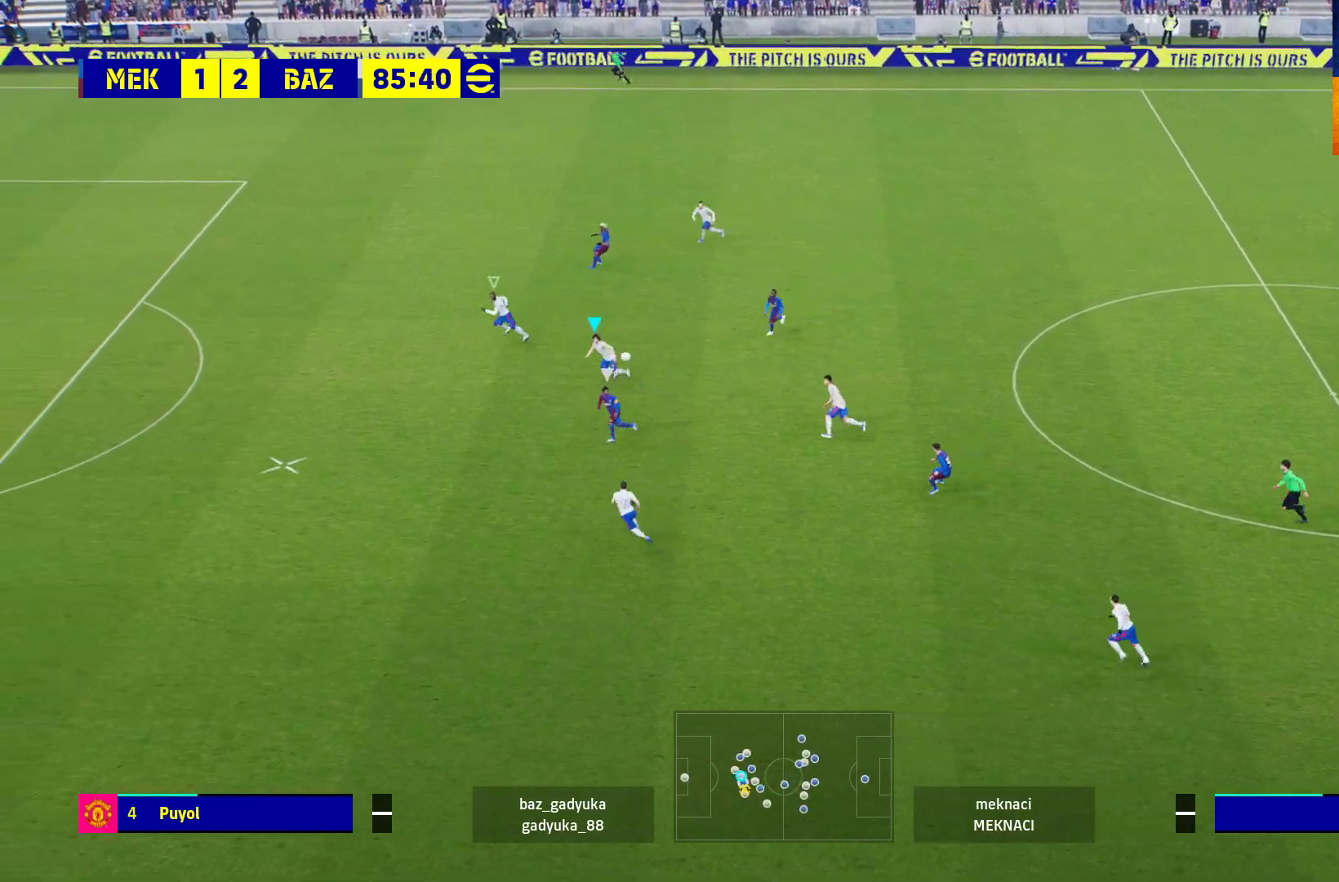
{"buttons": ["R1"], "left_stick": "left", "right_stick": "center", "events": []}
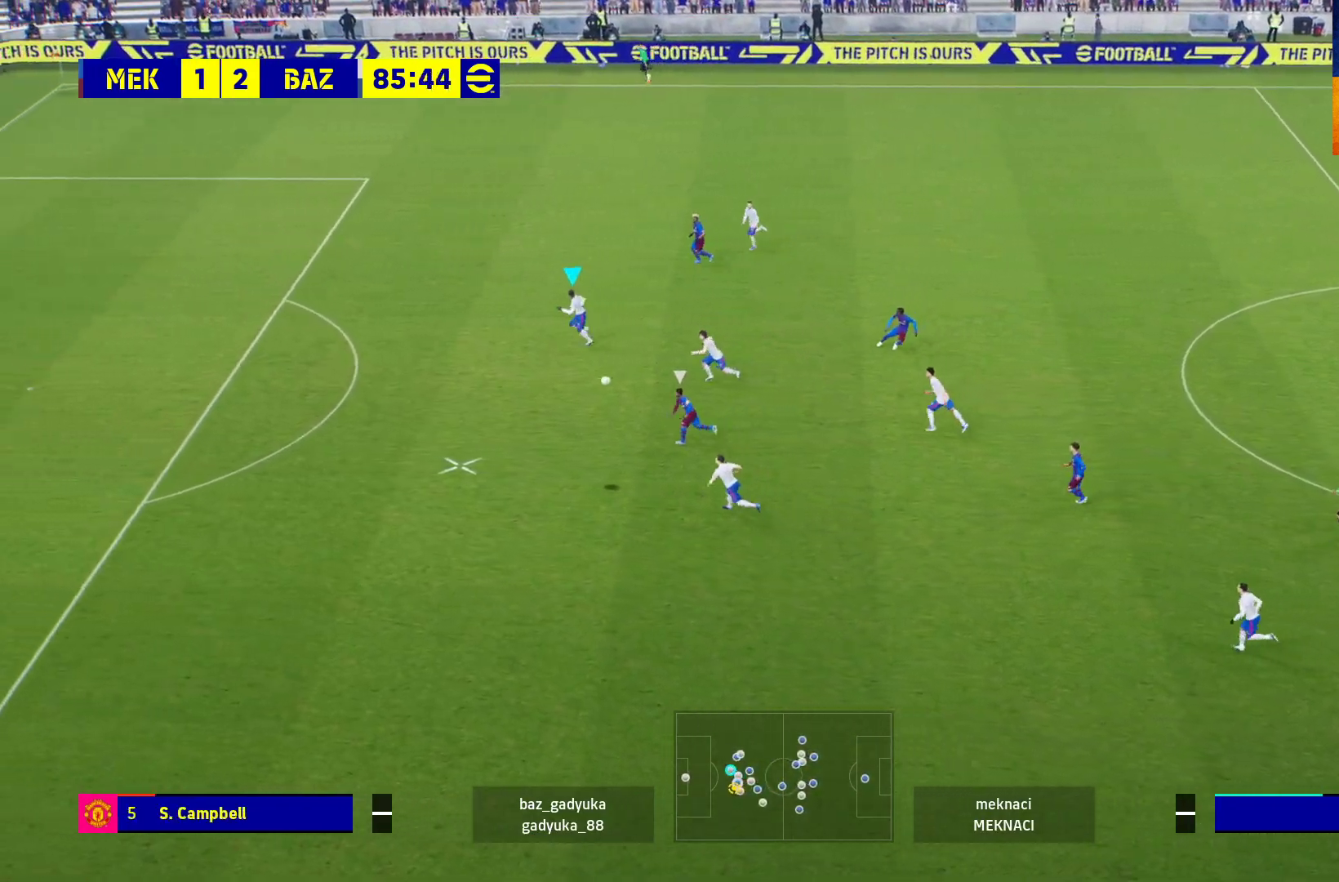
{"buttons": ["R1"], "left_stick": "down-left", "right_stick": "center", "events": [[500, "left_stick", "down-left"]]}
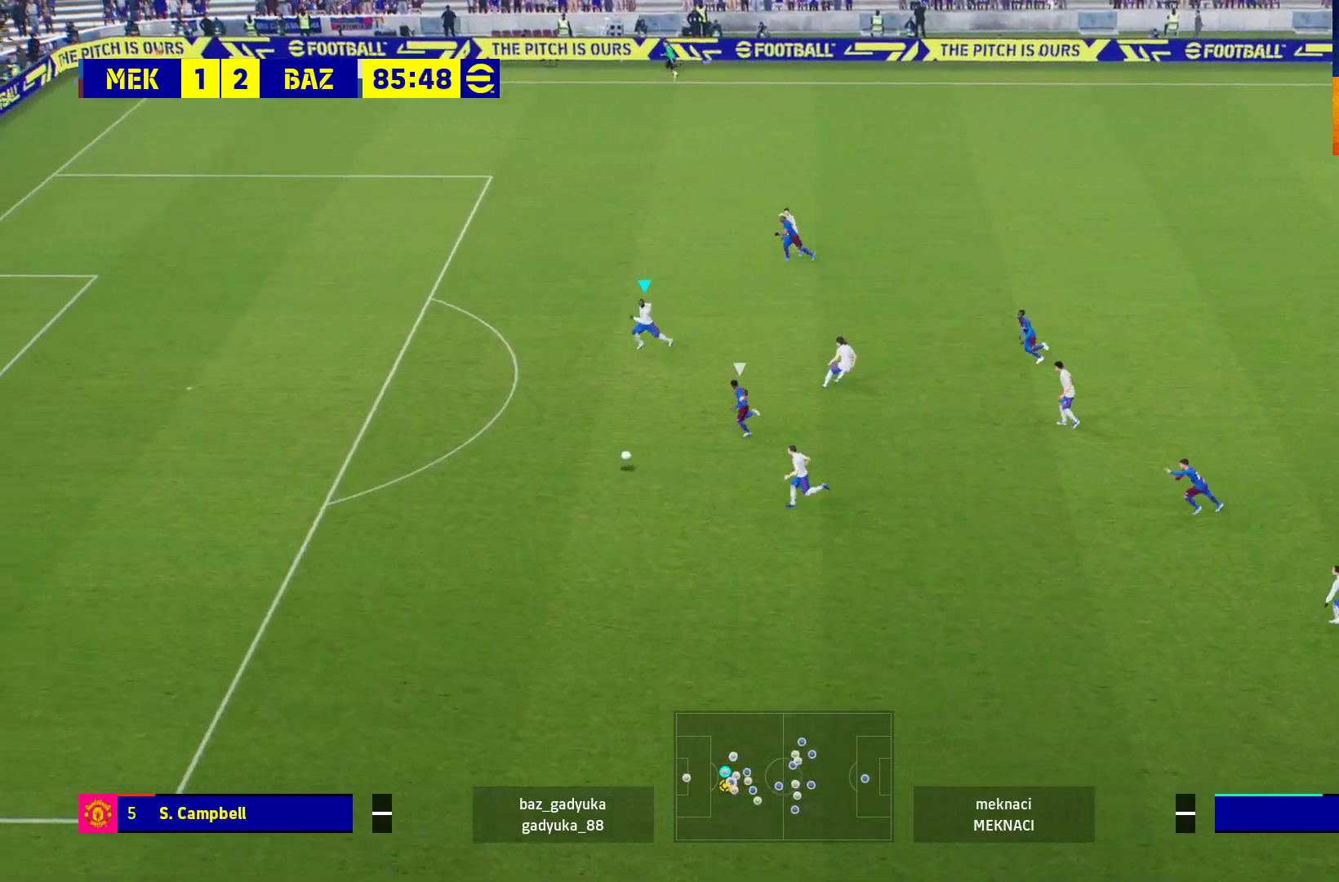
{"buttons": ["R1"], "left_stick": "left", "right_stick": "center", "events": [[83, "L3", "down"], [350, "A", "down"], [383, "L3", "up"], [433, "left_stick", "left"], [500, "A", "up"]]}
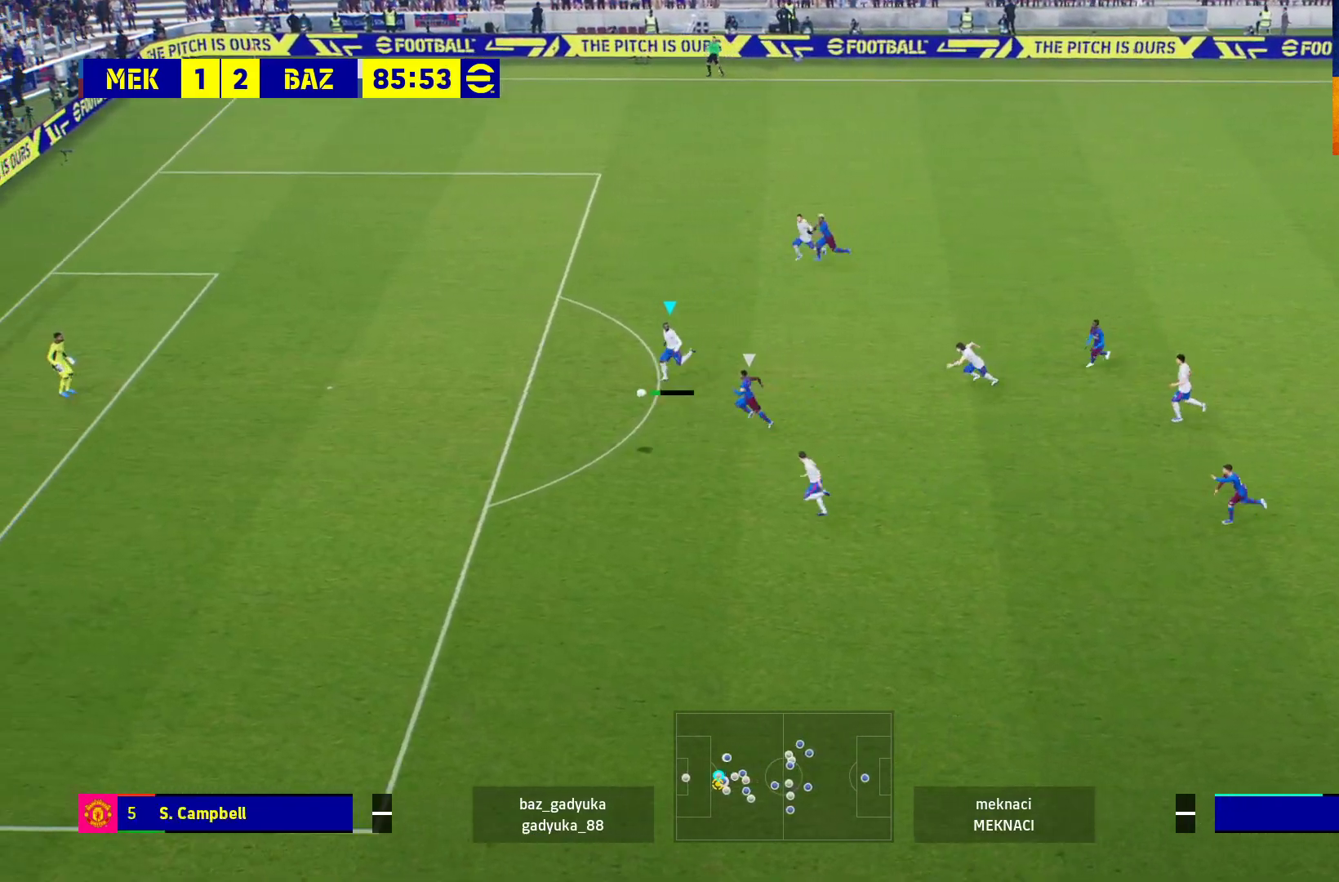
{"buttons": ["R1"], "left_stick": "left", "right_stick": "center", "events": []}
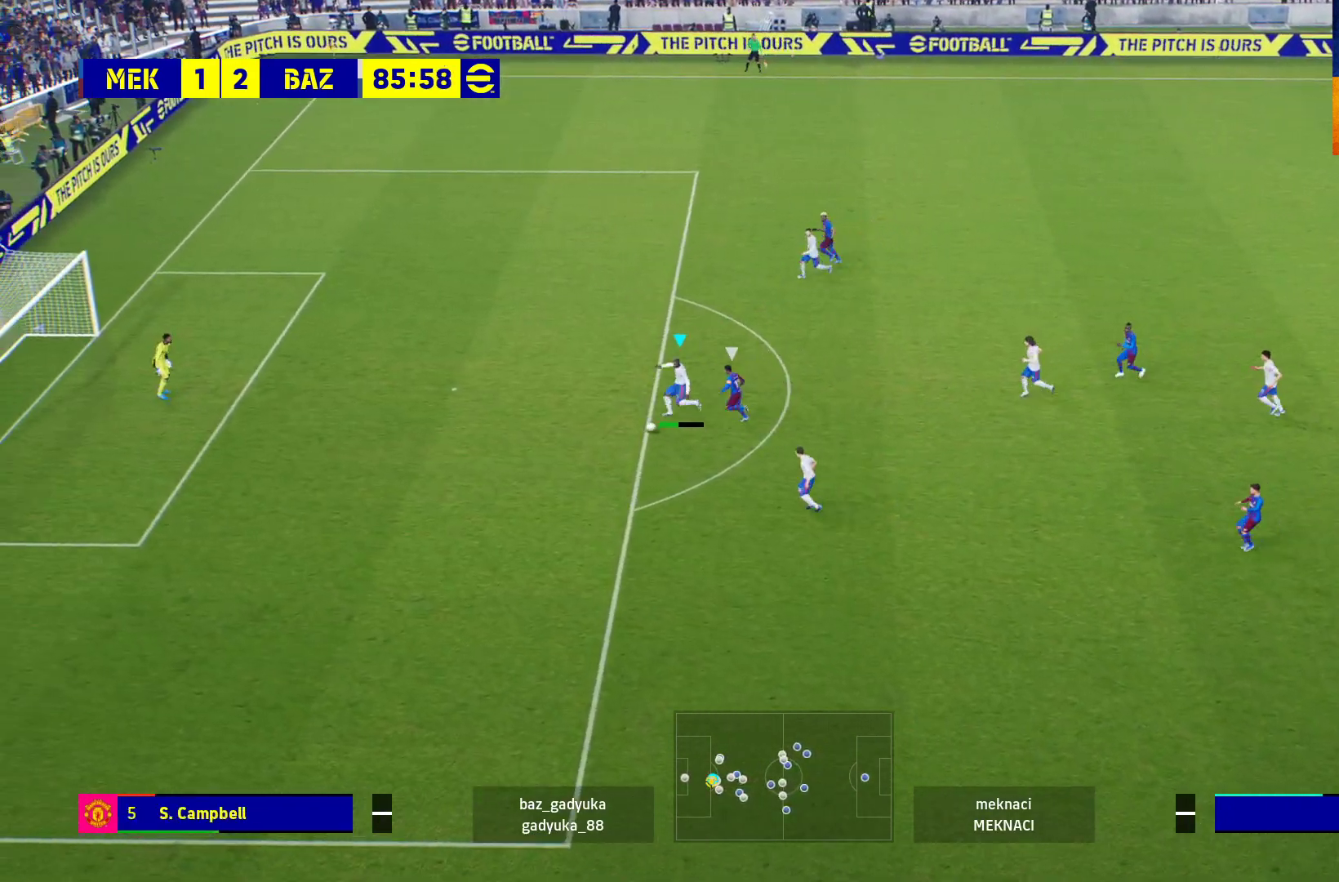
{"buttons": ["B"], "left_stick": "right", "right_stick": "center", "events": [[100, "R1", "up"], [100, "left_stick", "center"], [267, "left_stick", "right"], [333, "B", "down"]]}
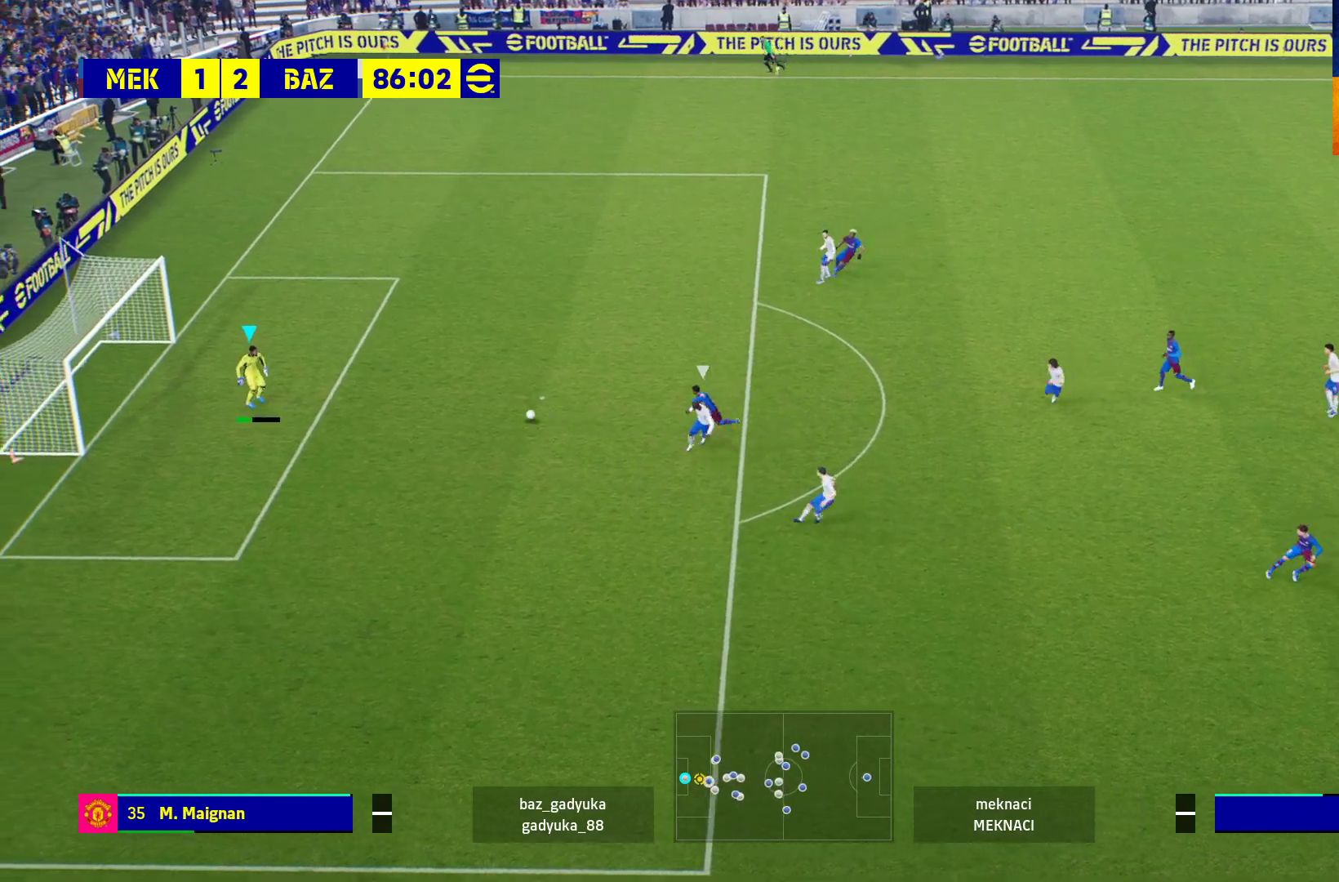
{"buttons": [], "left_stick": "right", "right_stick": "center", "events": [[217, "B", "up"]]}
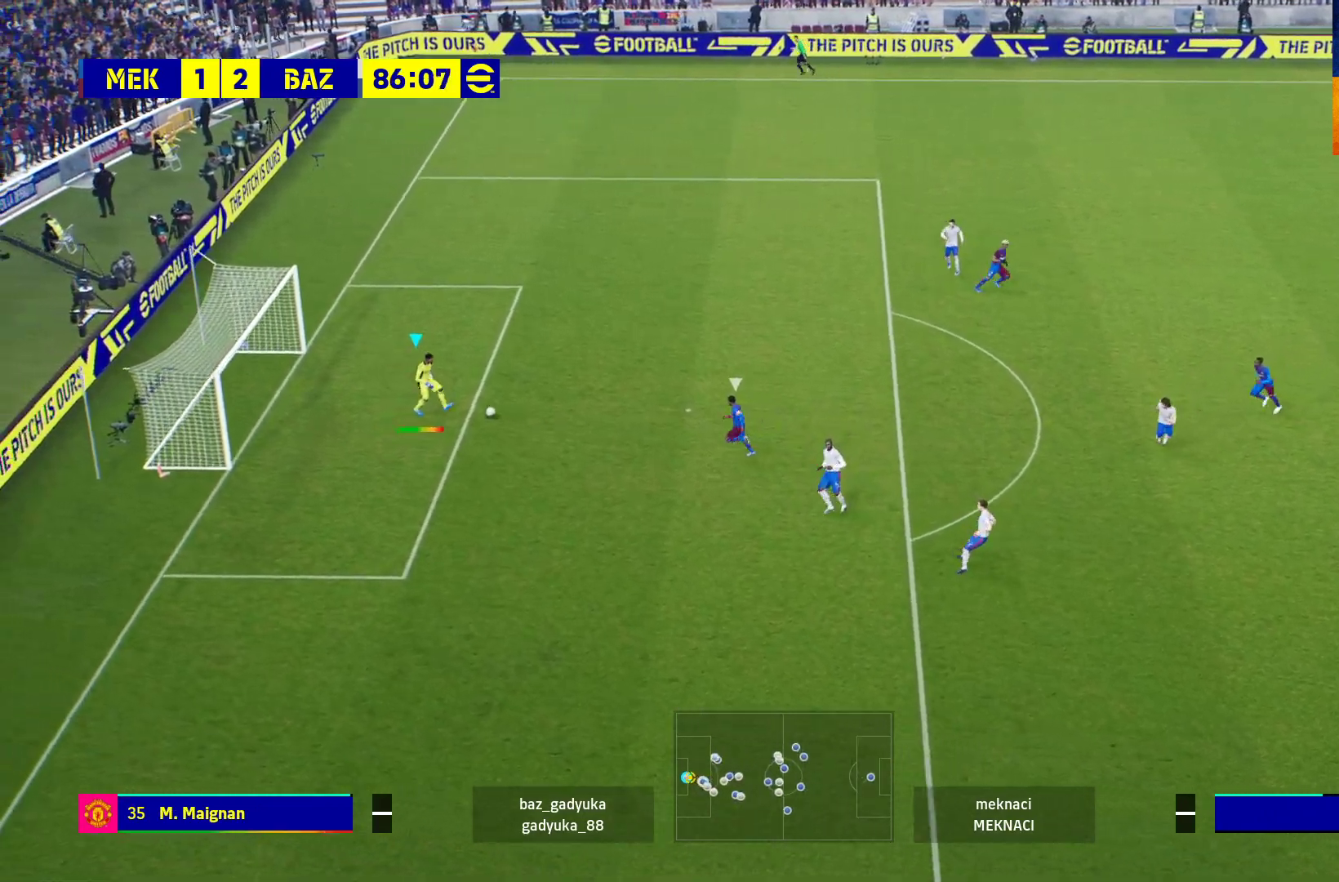
{"buttons": ["R1"], "left_stick": "right", "right_stick": "center", "events": [[100, "R1", "down"]]}
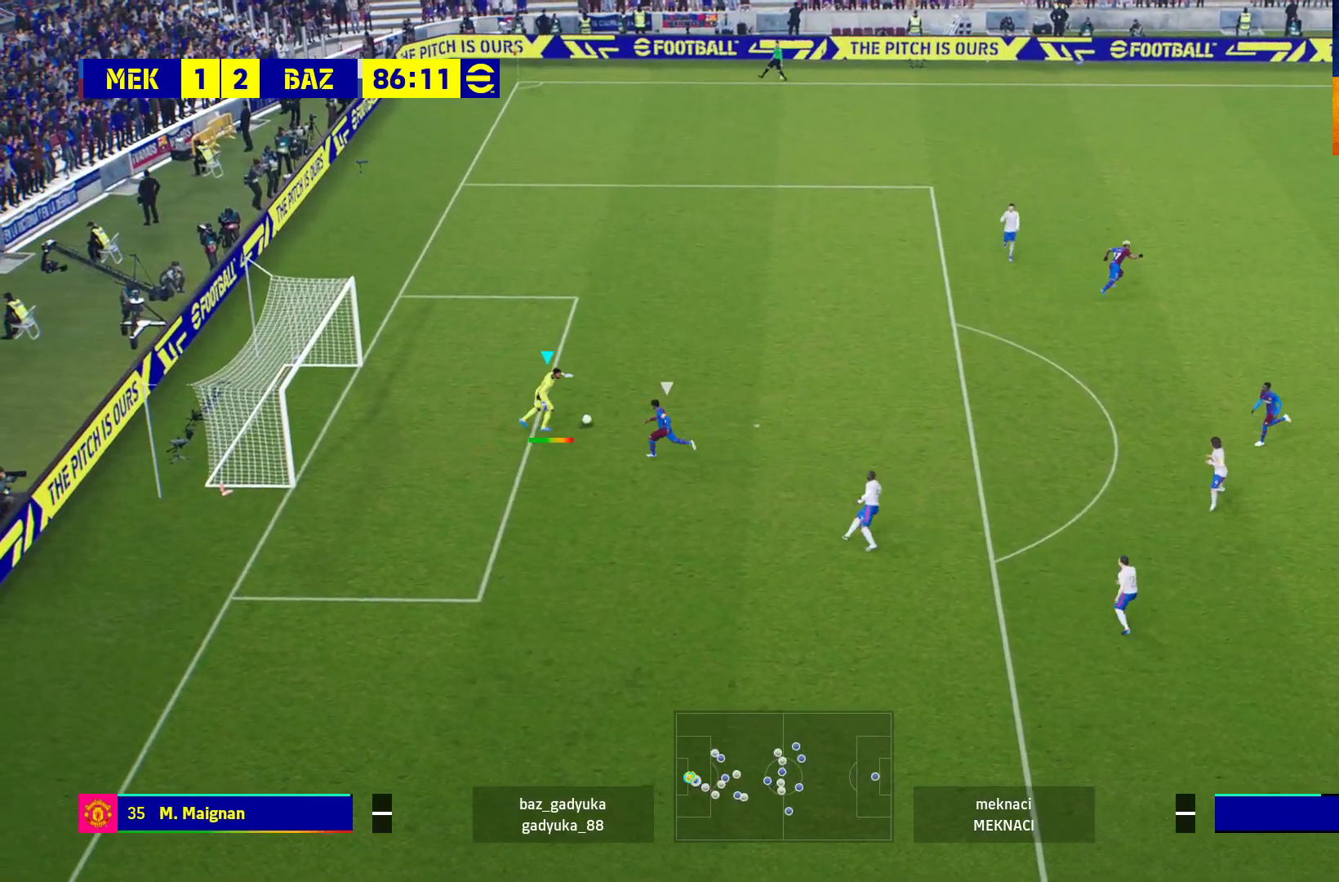
{"buttons": ["R1"], "left_stick": "right", "right_stick": "center", "events": []}
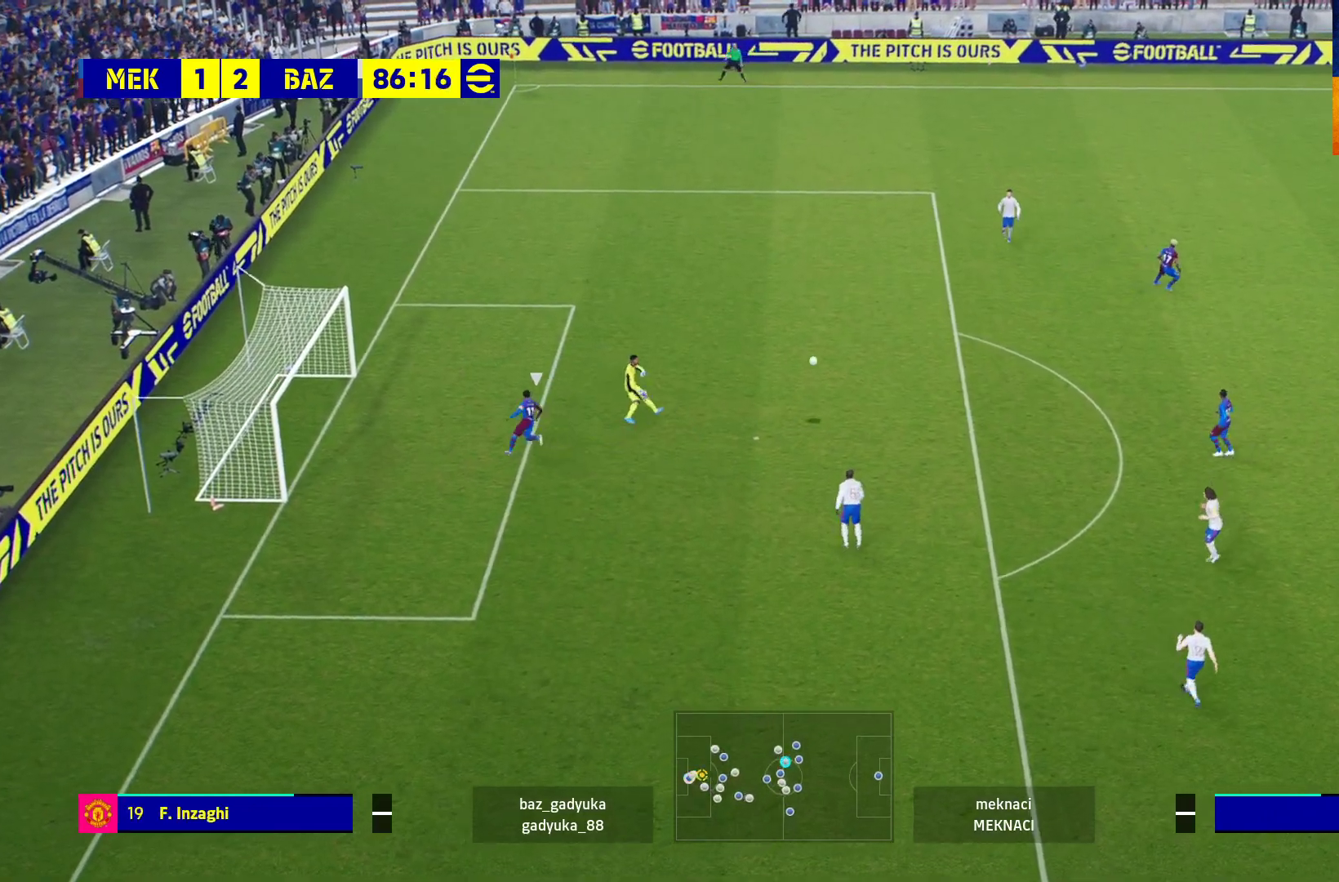
{"buttons": ["R1"], "left_stick": "left", "right_stick": "center", "events": [[167, "left_stick", "center"], [300, "left_stick", "left"]]}
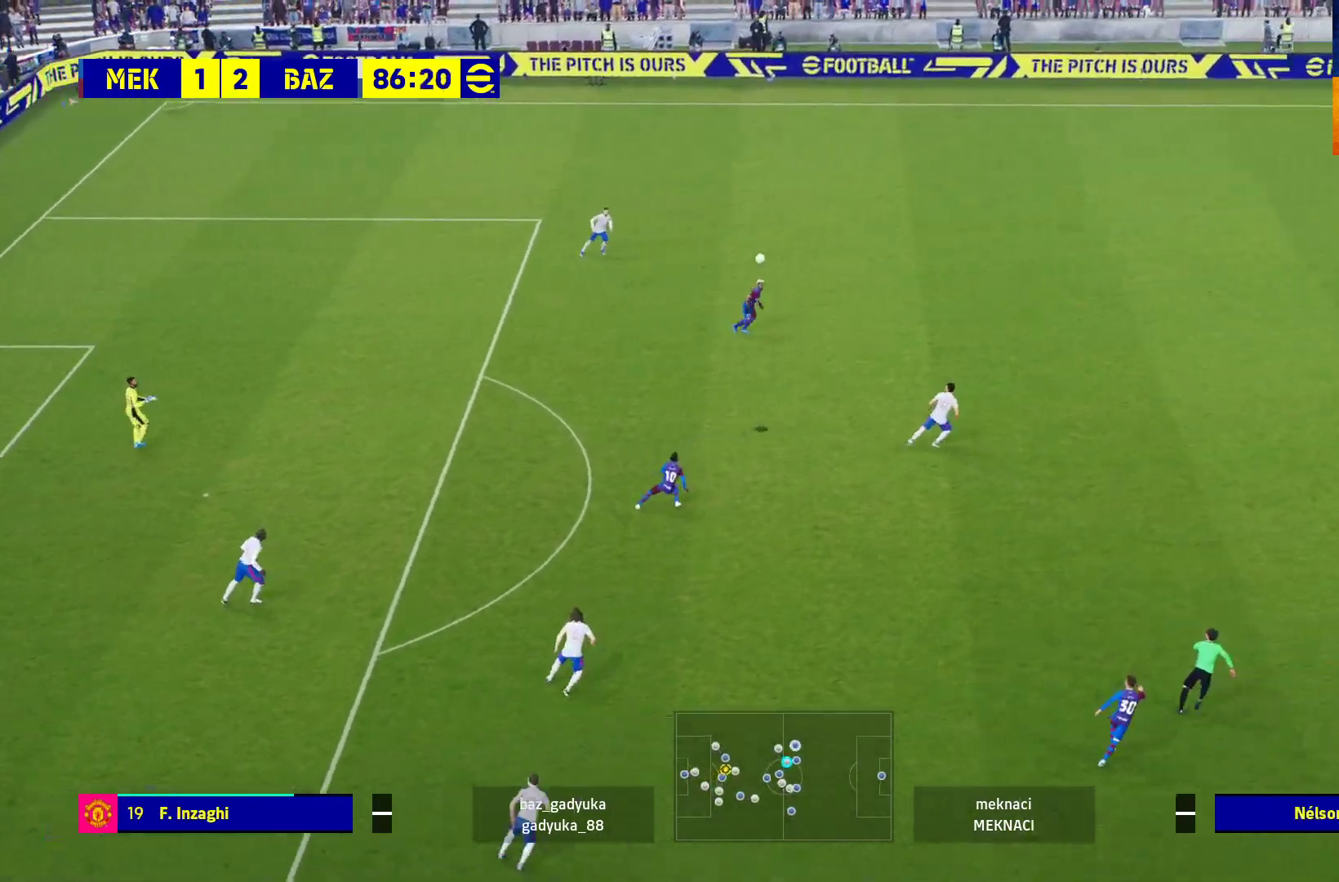
{"buttons": ["R1"], "left_stick": "left", "right_stick": "center", "events": []}
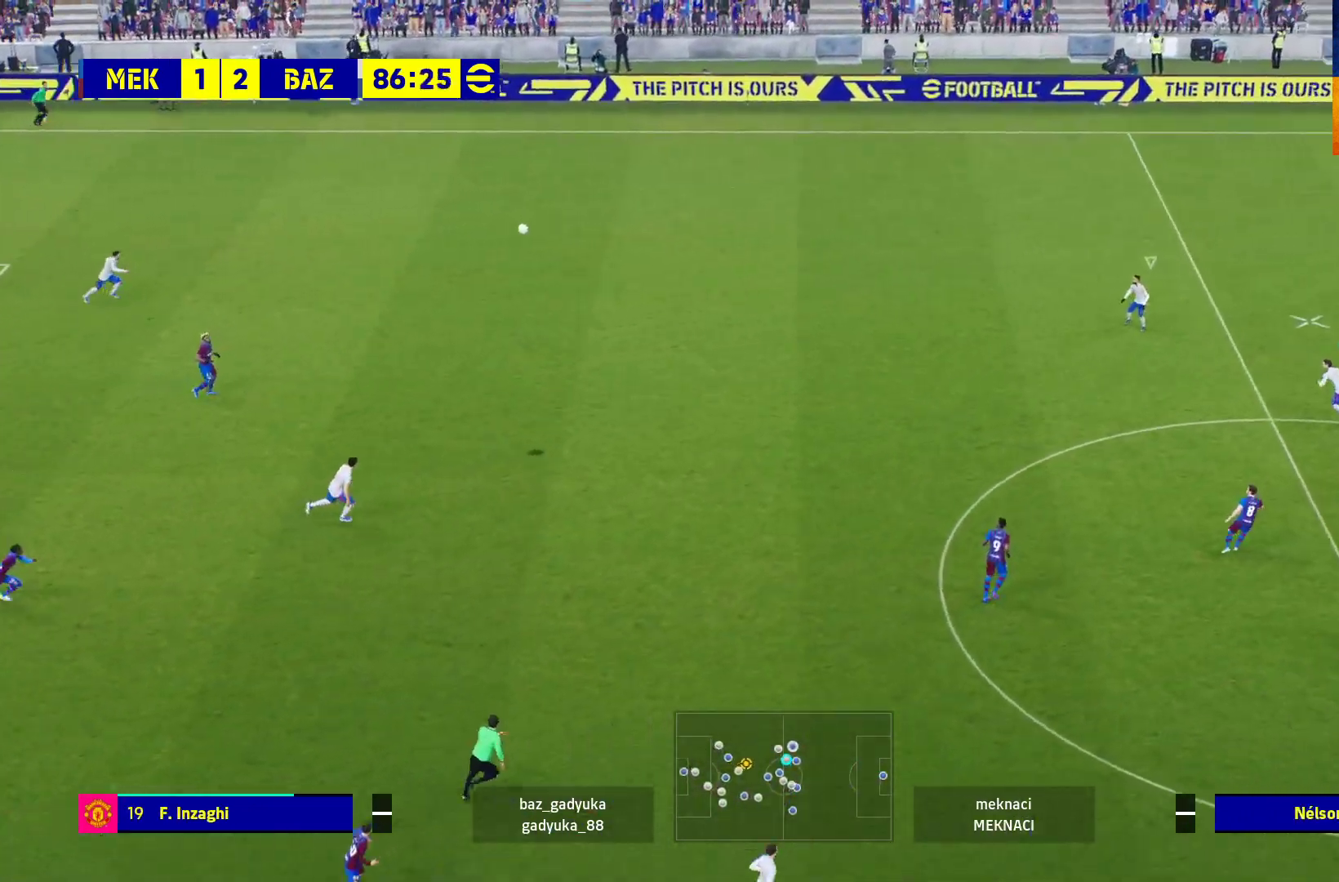
{"buttons": ["A", "R1", "L3"], "left_stick": "up-left", "right_stick": "center", "events": [[267, "A", "down"], [333, "left_stick", "up-left"], [383, "A", "up"], [450, "A", "down"], [467, "L3", "down"]]}
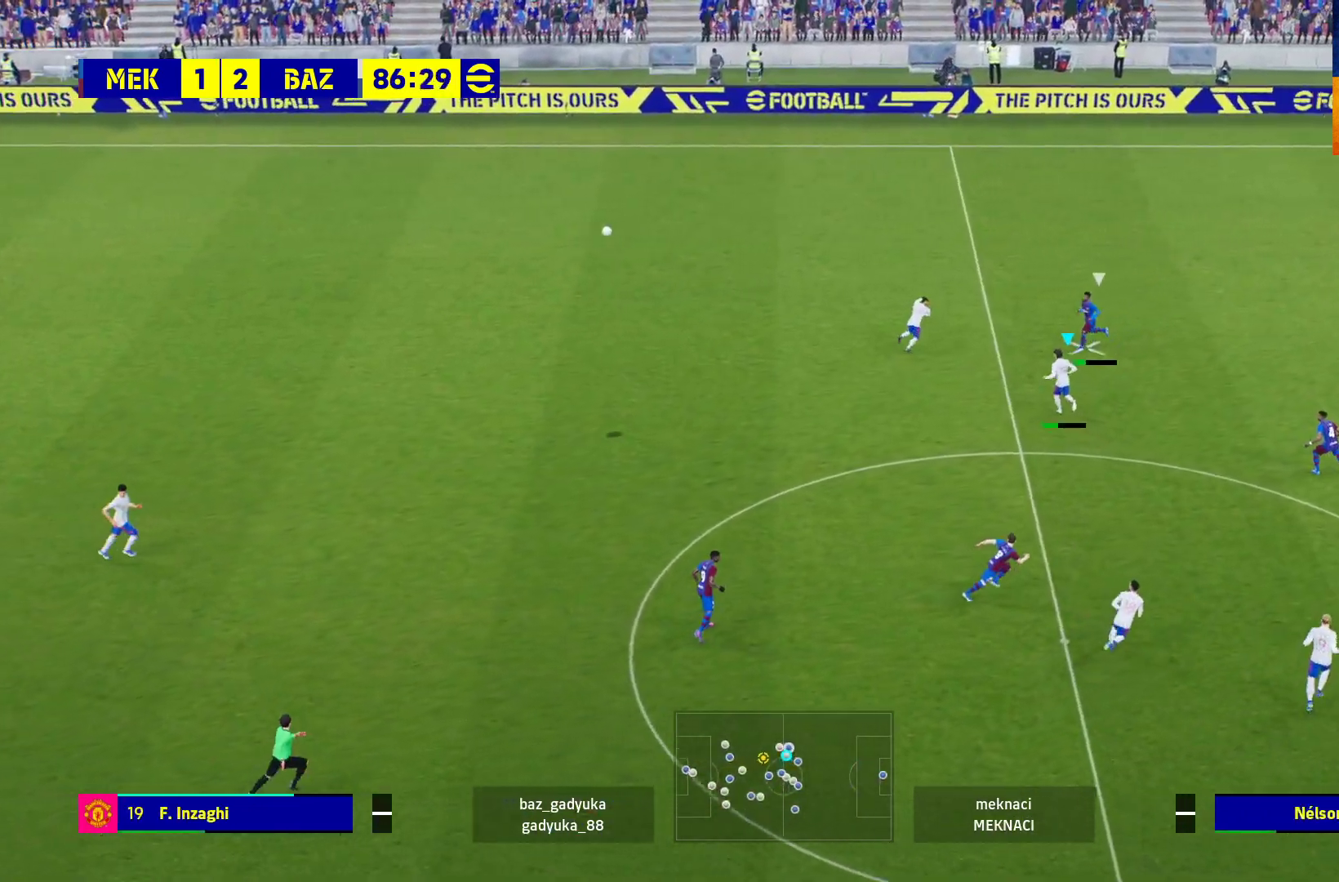
{"buttons": ["A", "R1", "L3"], "left_stick": "up-left", "right_stick": "center", "events": [[50, "A", "up"], [83, "L3", "up"], [117, "A", "down"], [183, "L3", "down"], [200, "A", "up"], [283, "A", "down"], [383, "A", "up"], [433, "A", "down"]]}
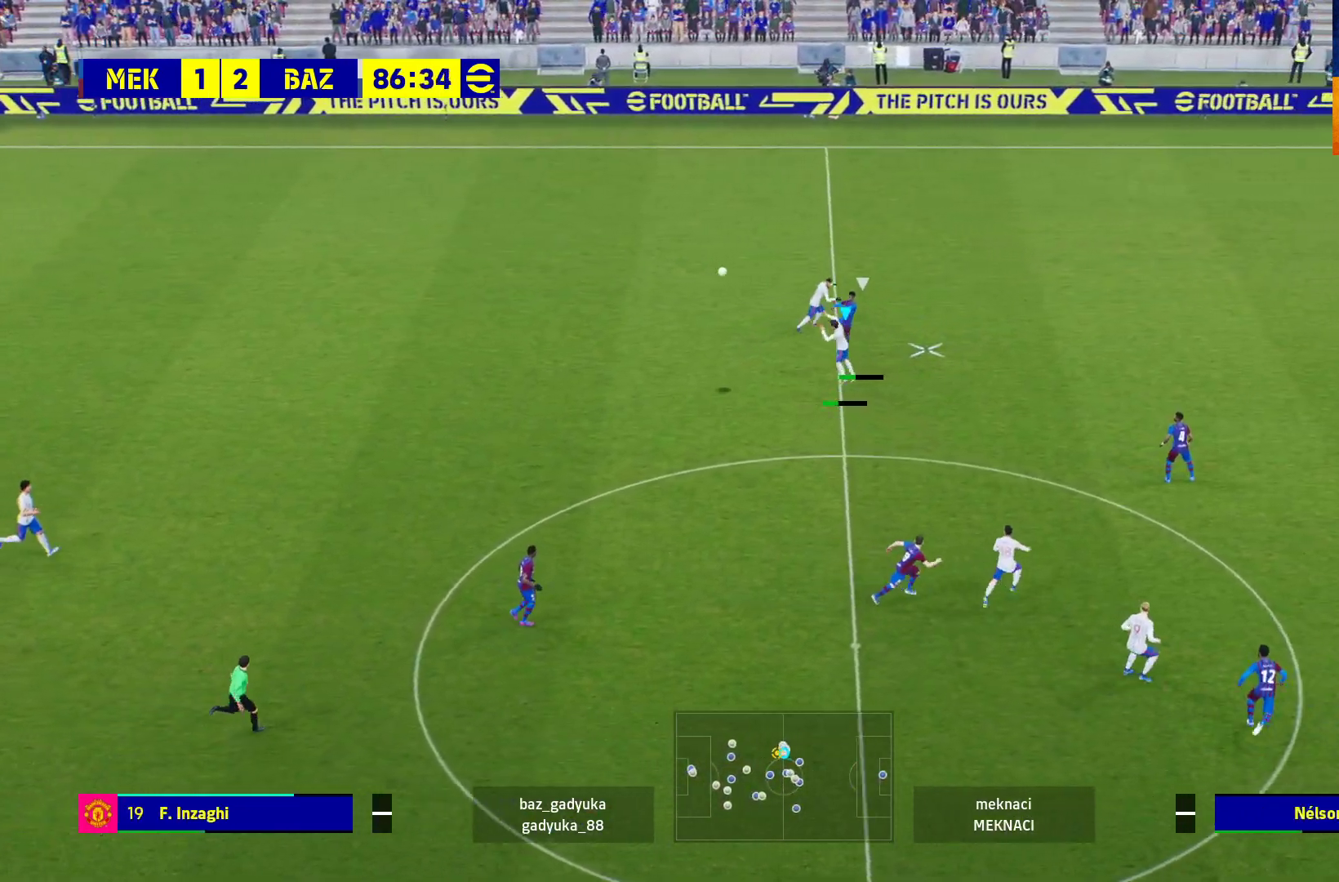
{"buttons": ["R1"], "left_stick": "up-right", "right_stick": "center", "events": [[283, "L3", "up"], [333, "A", "up"], [450, "left_stick", "up-right"]]}
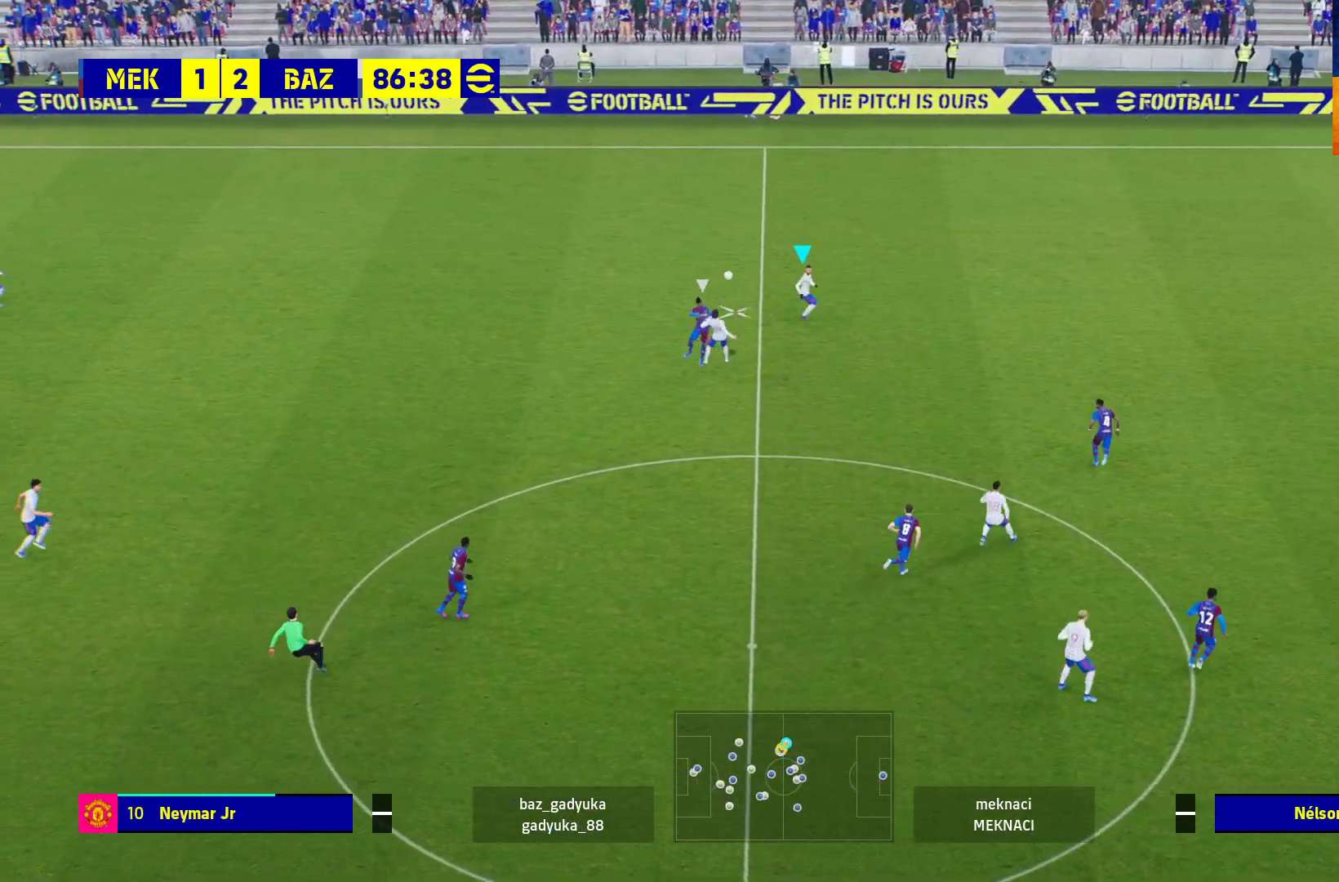
{"buttons": ["R1"], "left_stick": "up", "right_stick": "center", "events": [[400, "left_stick", "up"]]}
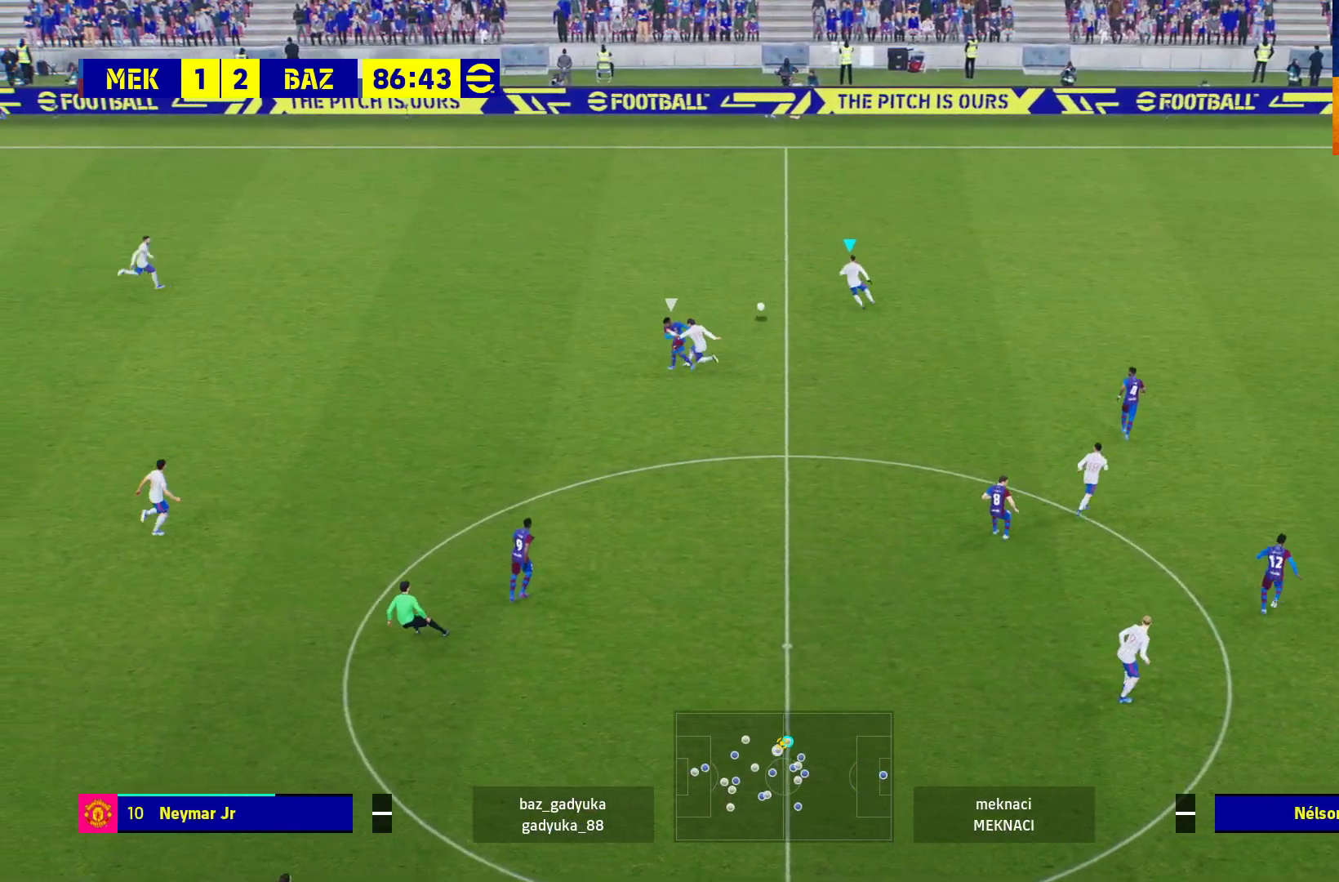
{"buttons": [], "left_stick": "up-right", "right_stick": "center", "events": [[117, "left_stick", "up-right"], [150, "R1", "up"]]}
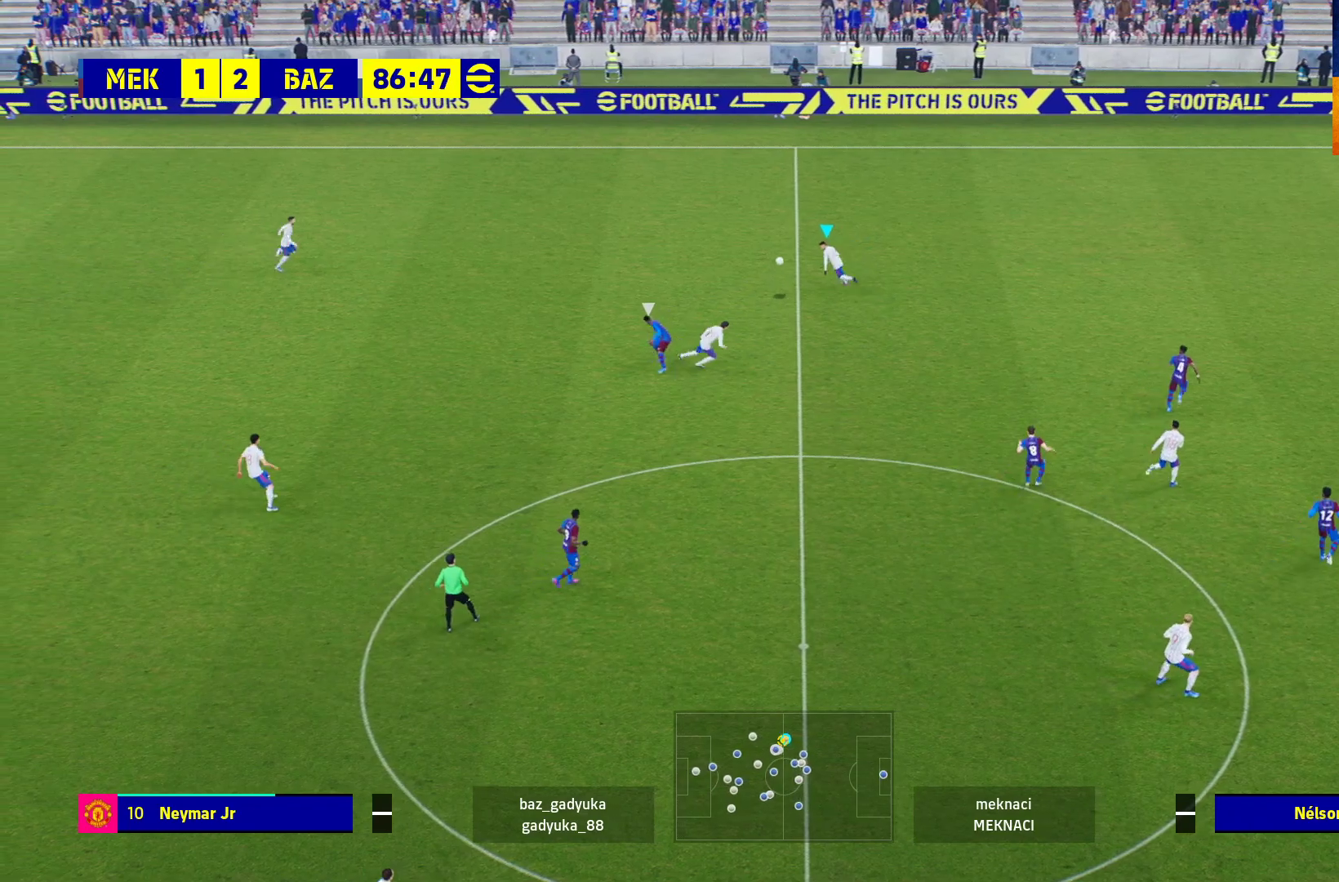
{"buttons": ["L3"], "left_stick": "up-right", "right_stick": "center", "events": [[467, "L3", "down"]]}
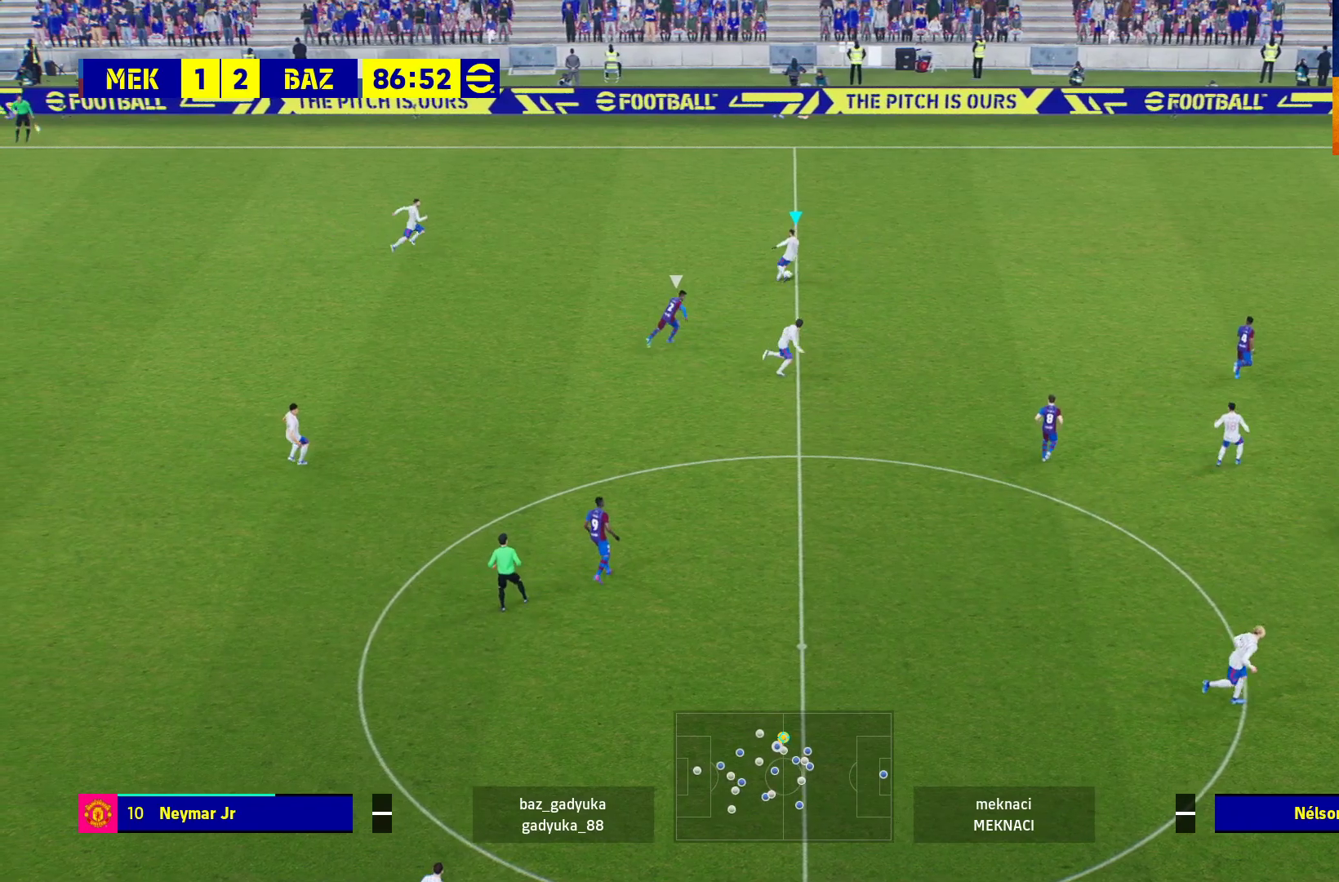
{"buttons": ["L3"], "left_stick": "right", "right_stick": "center", "events": [[183, "left_stick", "right"]]}
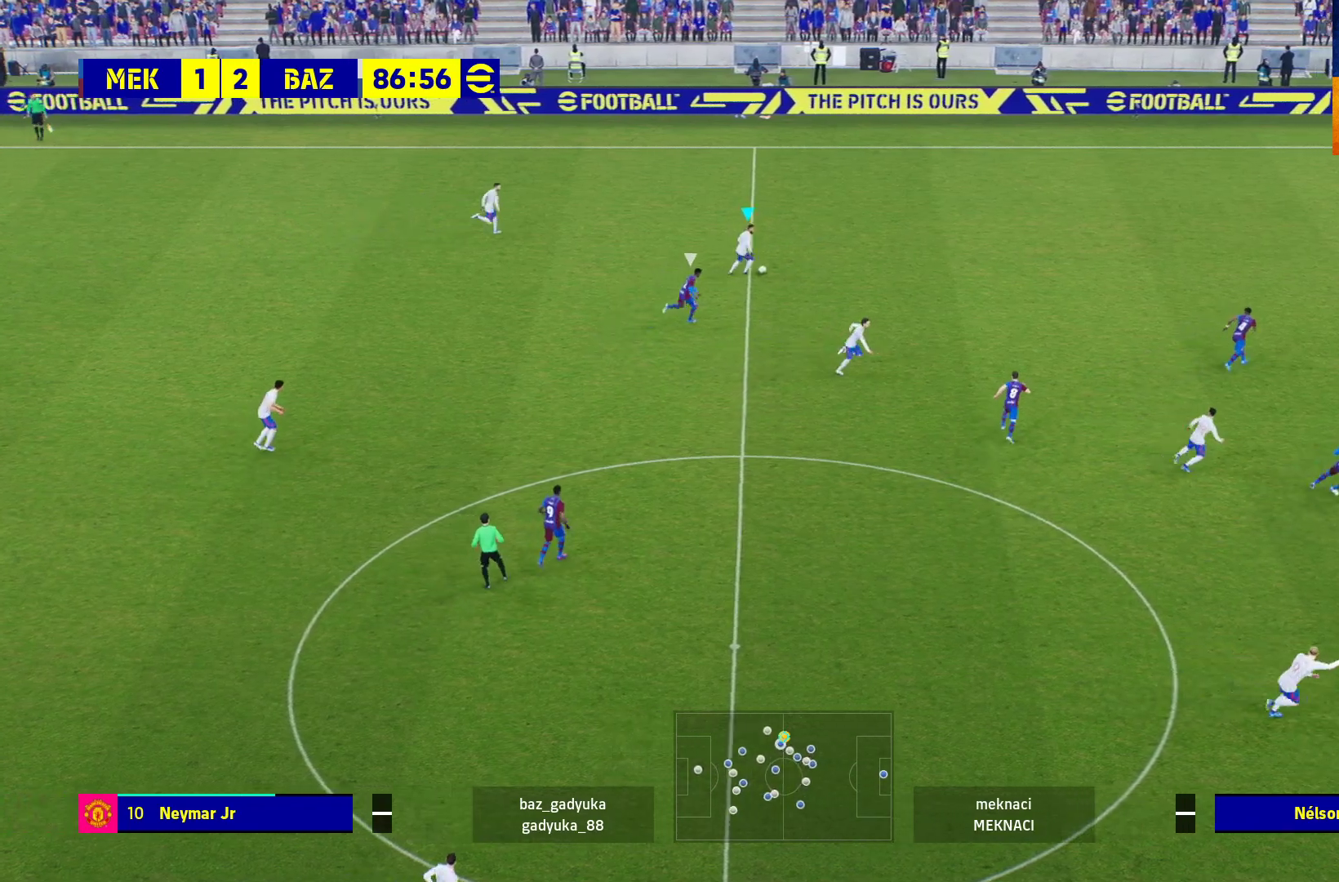
{"buttons": [], "left_stick": "left", "right_stick": "center", "events": [[83, "left_stick", "up-right"], [100, "L3", "up"], [300, "left_stick", "up-left"], [450, "left_stick", "left"]]}
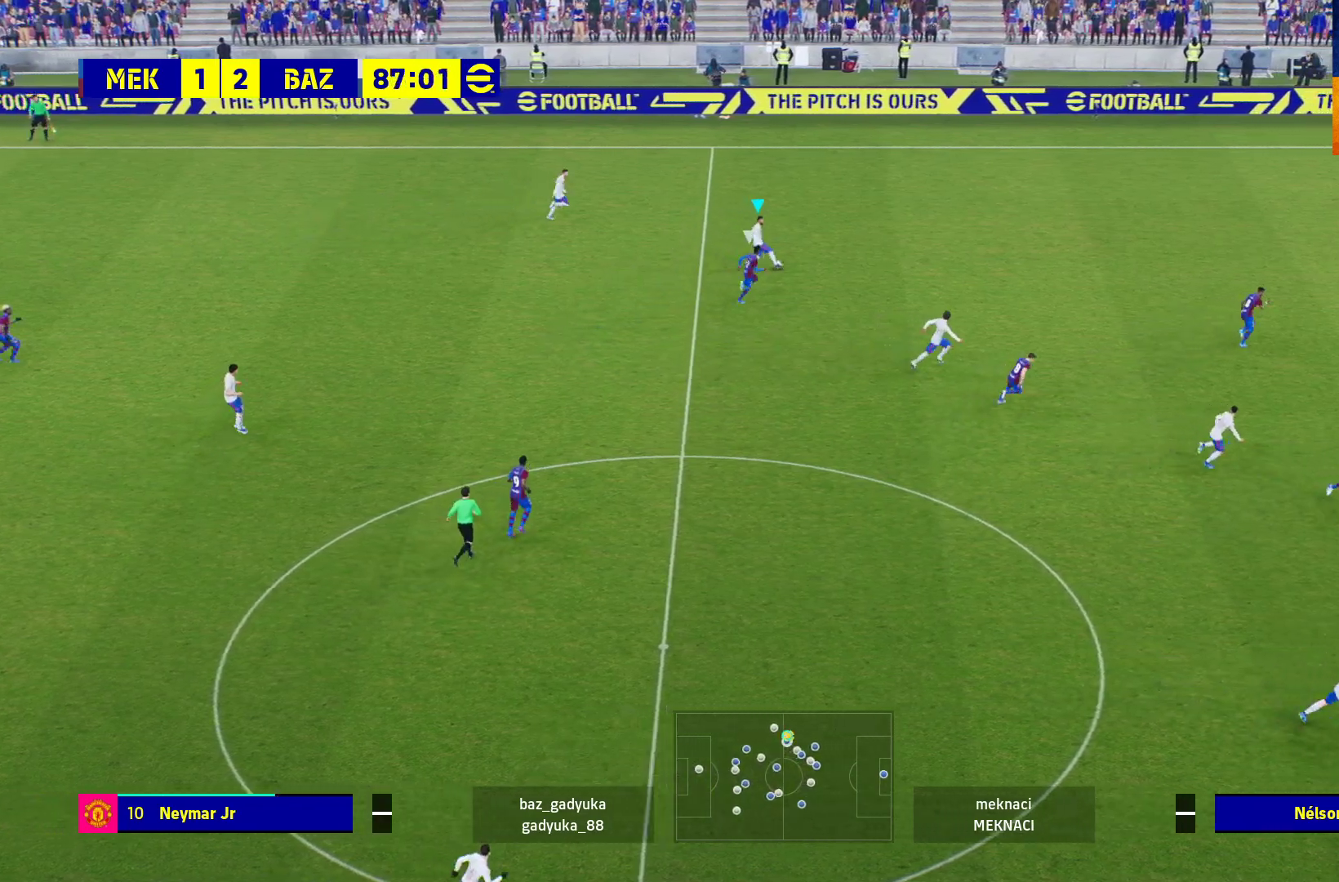
{"buttons": [], "left_stick": "down", "right_stick": "center", "events": [[150, "left_stick", "down-left"], [433, "left_stick", "down"]]}
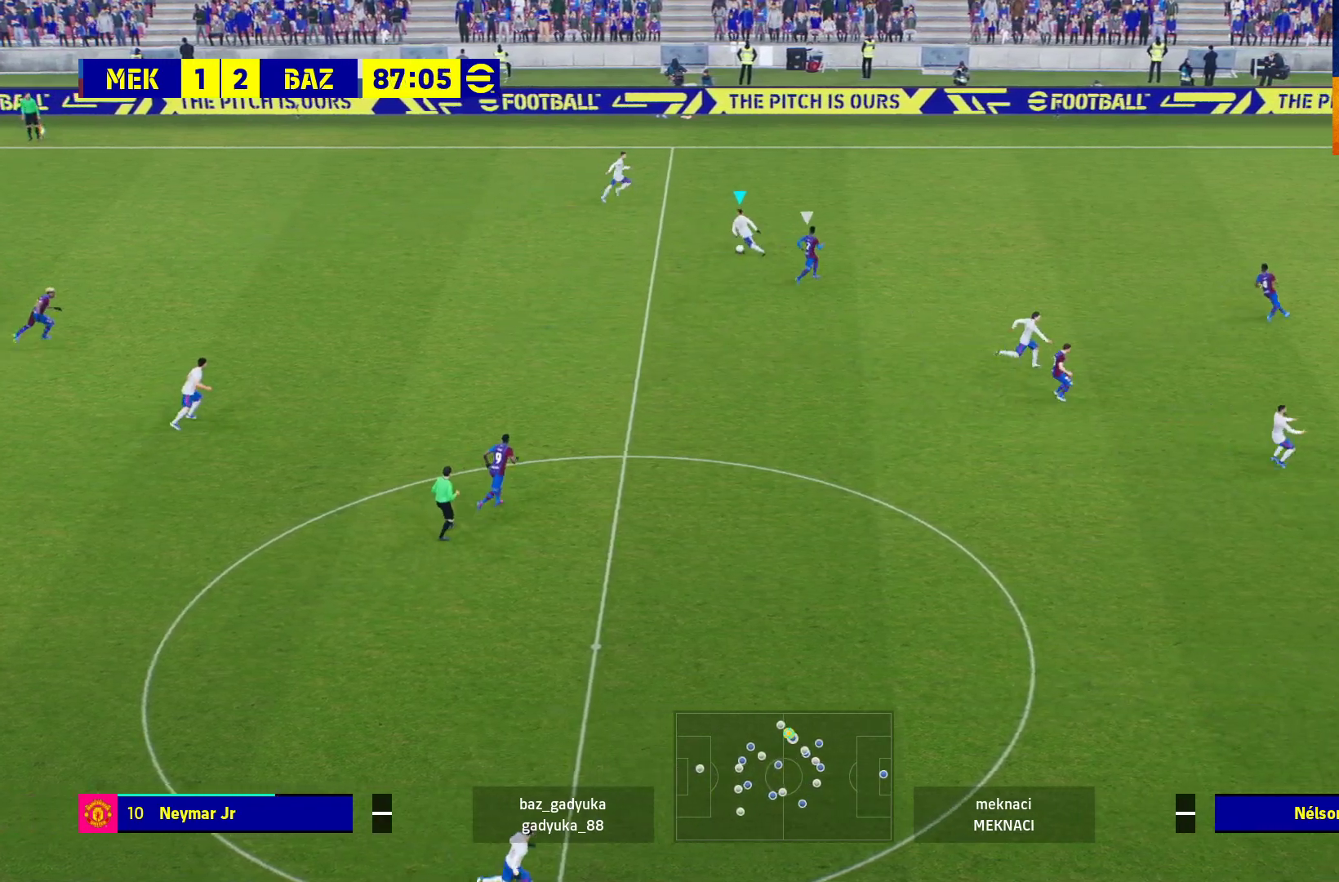
{"buttons": [], "left_stick": "down", "right_stick": "center", "events": []}
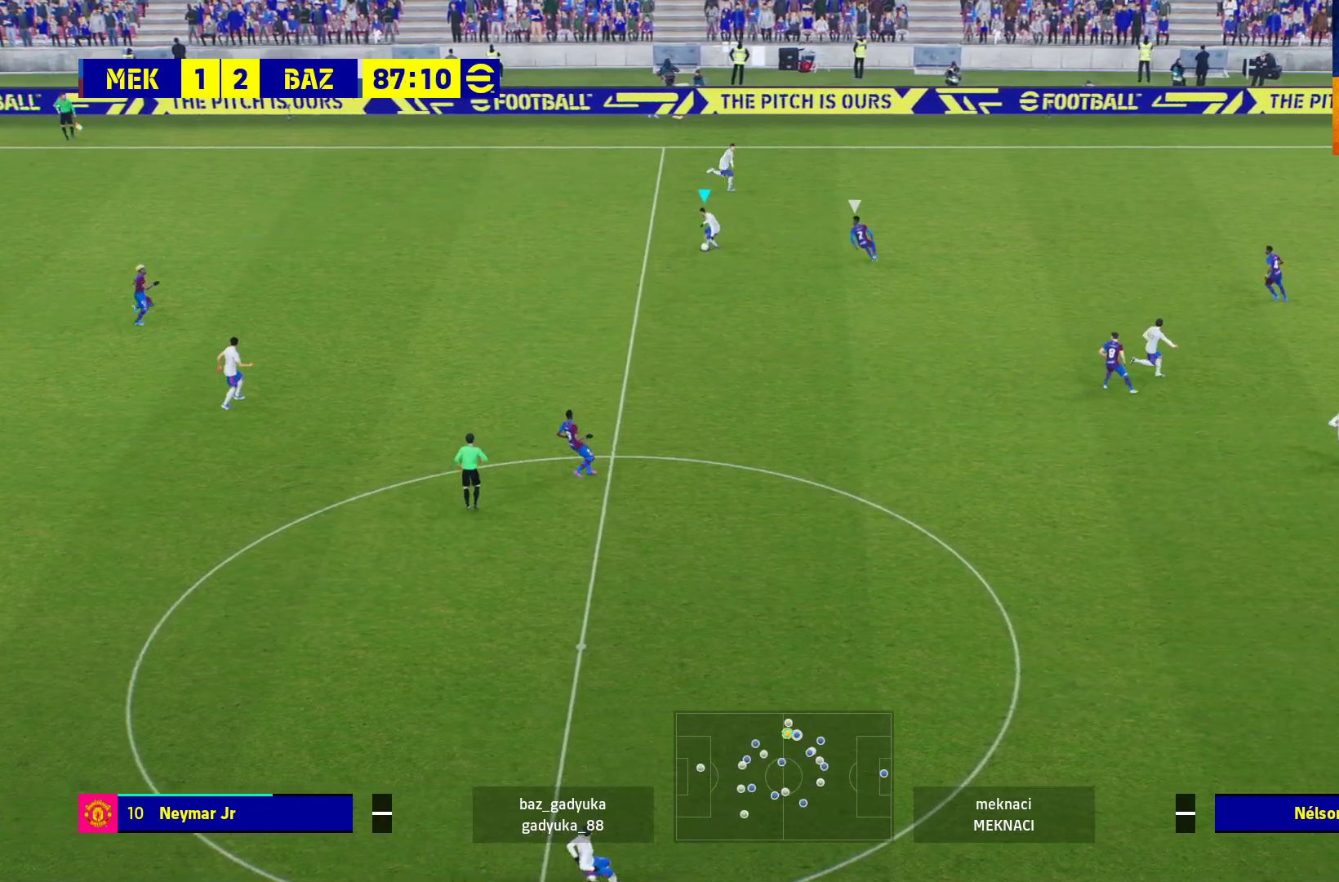
{"buttons": ["L3"], "left_stick": "down", "right_stick": "center", "events": [[217, "Y", "down"], [300, "L3", "down"], [400, "L3", "up"], [433, "Y", "up"], [450, "L3", "down"]]}
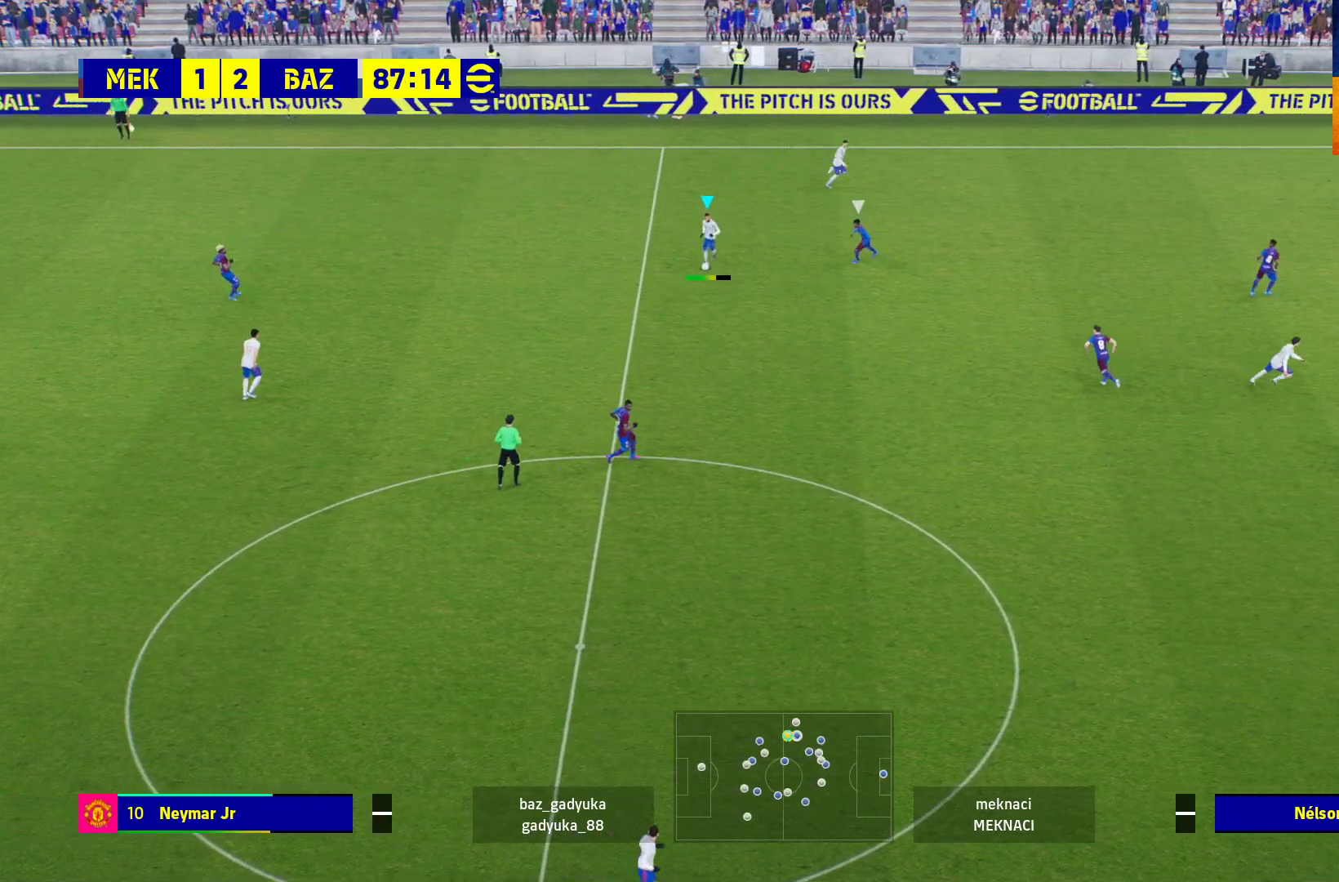
{"buttons": ["R1", "L3"], "left_stick": "down", "right_stick": "center", "events": [[67, "R1", "down"]]}
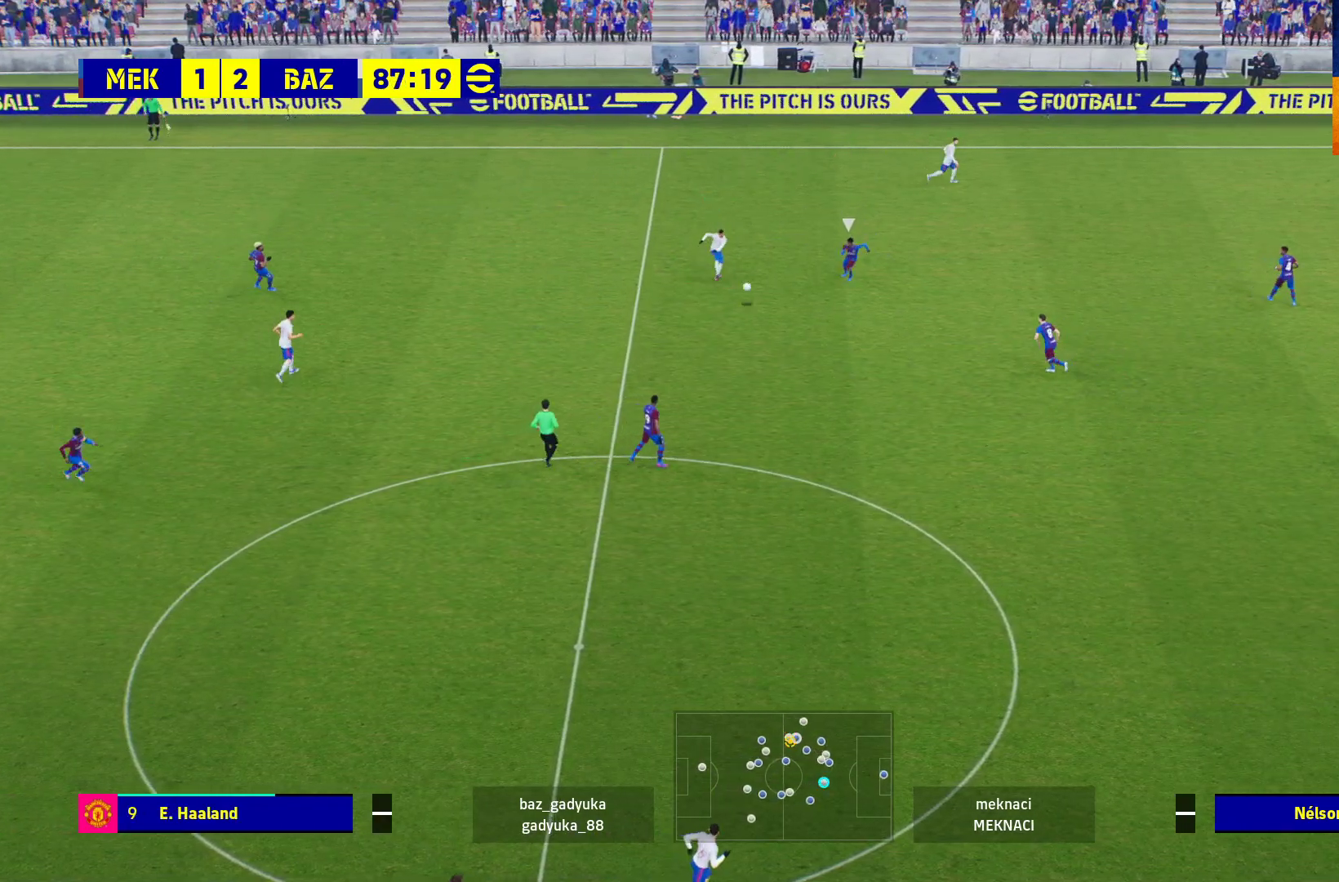
{"buttons": ["R1"], "left_stick": "up-left", "right_stick": "center", "events": [[150, "L3", "up"], [283, "left_stick", "left"], [350, "left_stick", "up-left"]]}